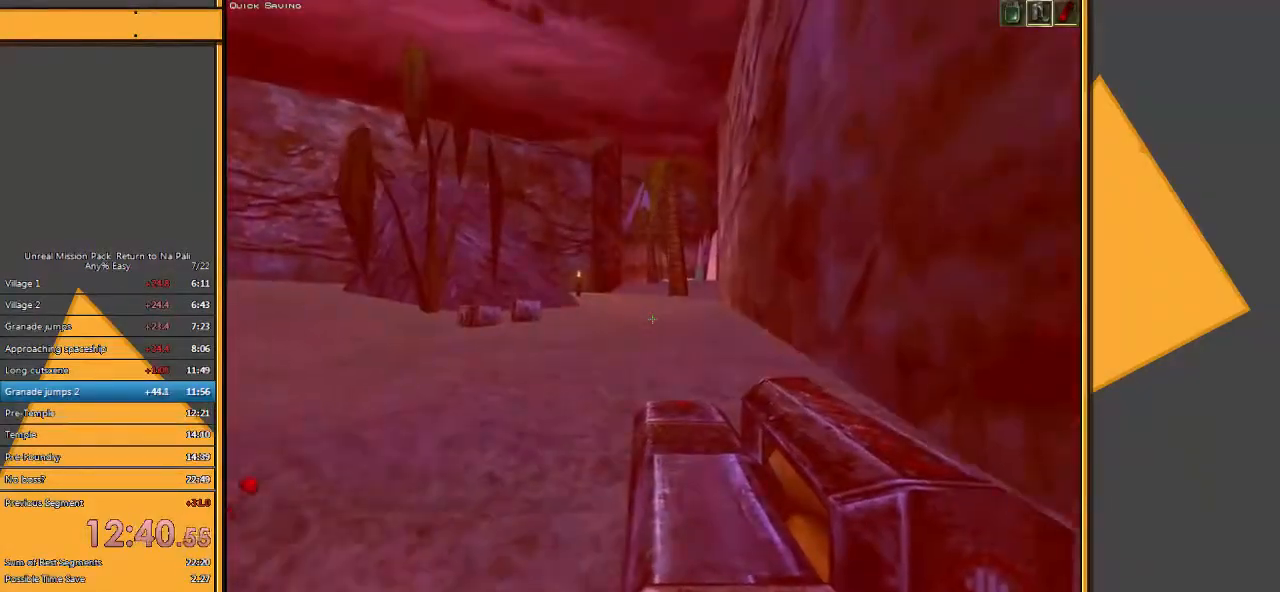
Gameplay with keyboard and mouse; each line is a JSON object with the keys and mouse buttons held at the frame after it. "events" lists presses ("down") and releases ("up") of "1", "2", "3", "4", "5", "a", "alt", "c", "ctrl", "d", "e", "f", "q", "r", "s", "shift", "space", "tab", "v", "w", "x", "z", "mouse_left" and "mouse_right" between this image and that frame as [ms after this image, input, new state], when the widget could be followed in between. "mouse_left", "mouse_right" = the "left", "right" buttons of the "mouse" list. No other keys are recorded. Mouse movement is not recorded.
{"keys": ["w"], "mouse": [], "events": []}
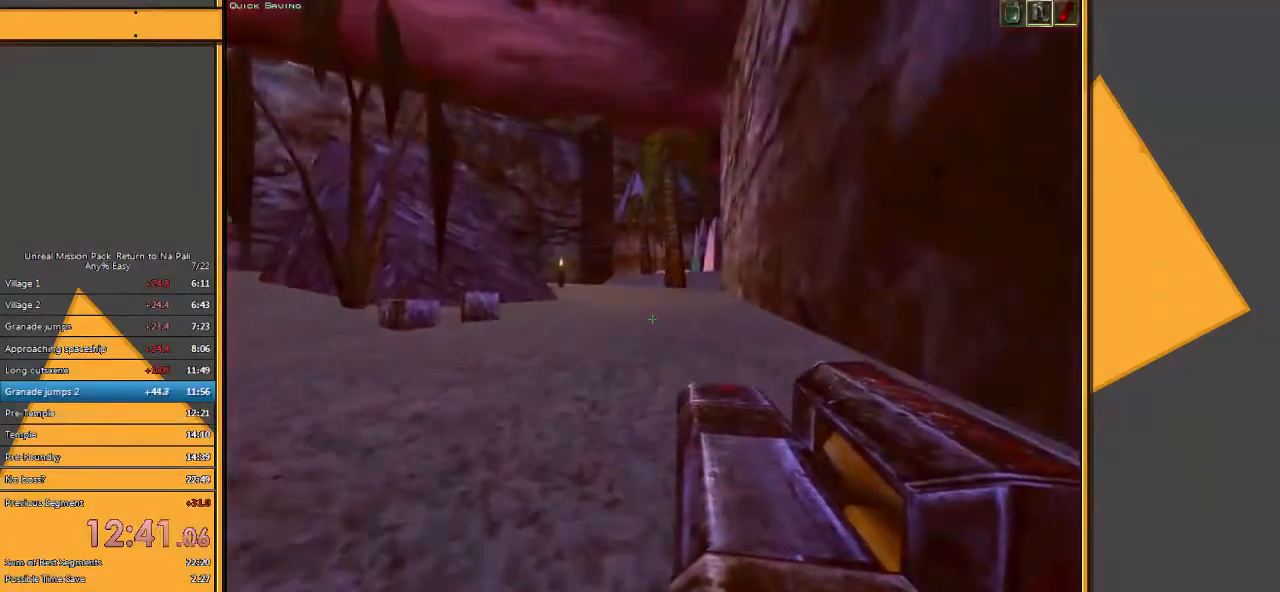
{"keys": ["w"], "mouse": [], "events": []}
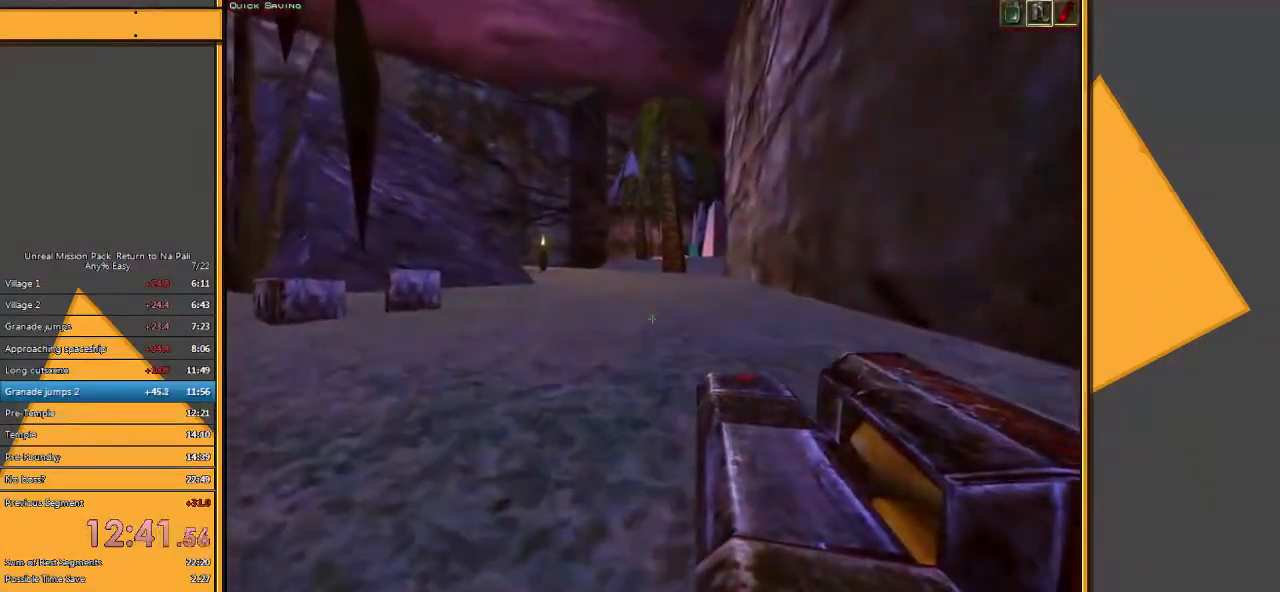
{"keys": ["w"], "mouse": [], "events": []}
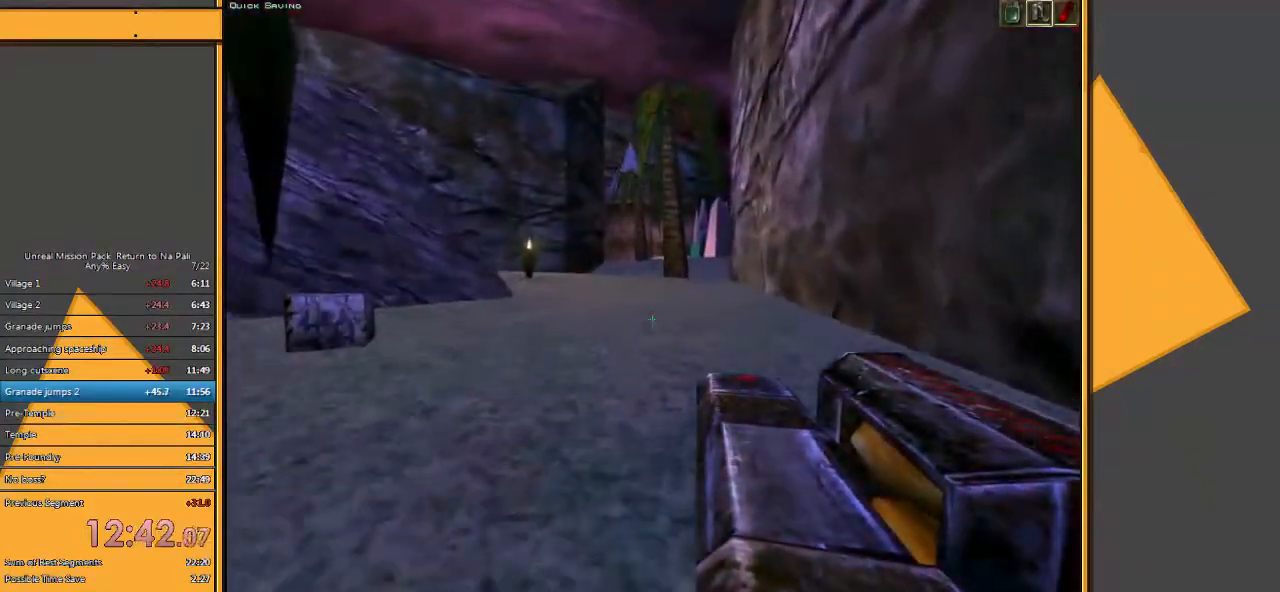
{"keys": ["w"], "mouse": [], "events": [[350, "4", "down"], [417, "4", "up"]]}
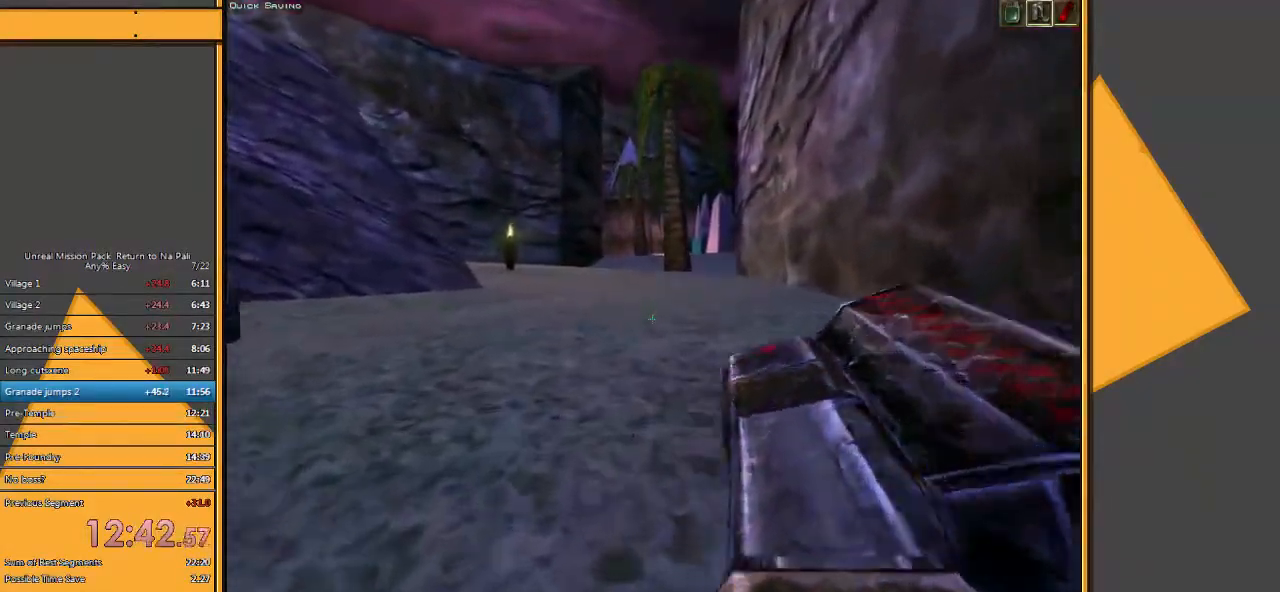
{"keys": ["d", "w"], "mouse": [], "events": [[333, "d", "down"], [433, "d", "up"], [500, "d", "down"]]}
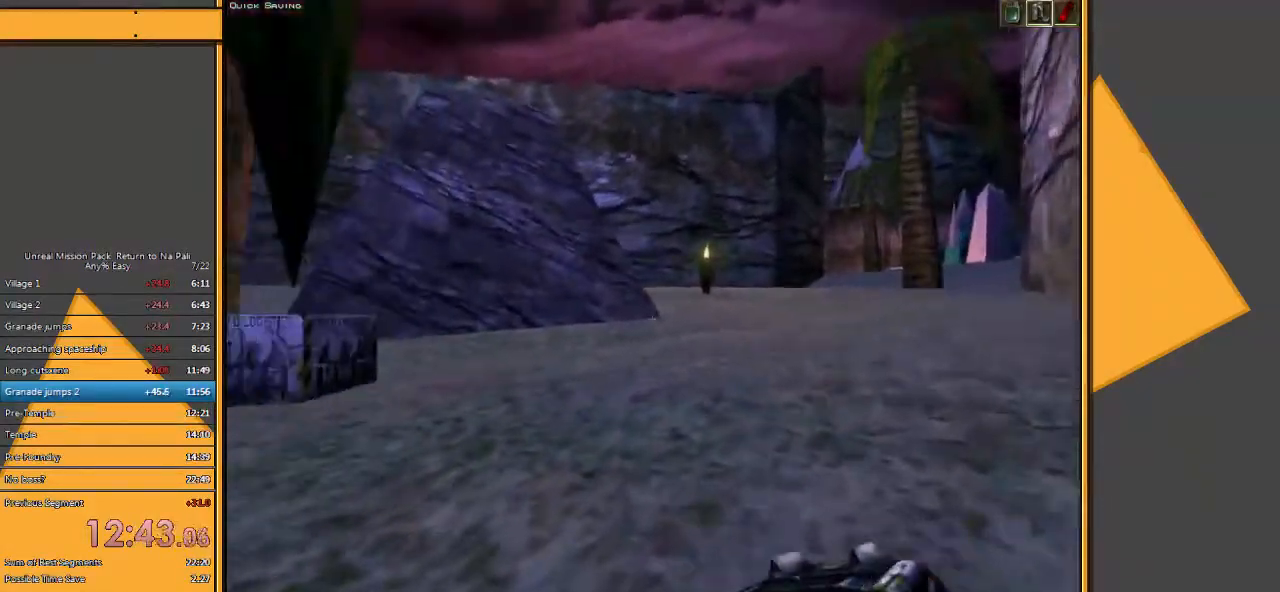
{"keys": ["w"], "mouse": [], "events": [[133, "d", "up"]]}
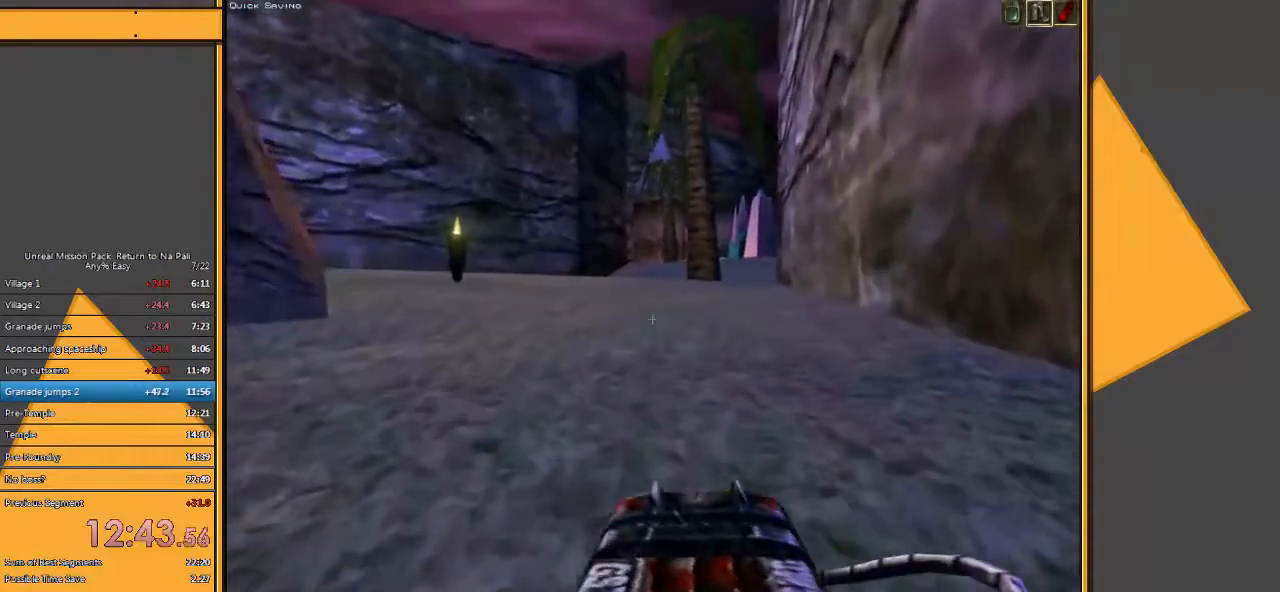
{"keys": ["d", "w"], "mouse": [], "events": [[317, "d", "down"], [383, "d", "up"], [450, "d", "down"]]}
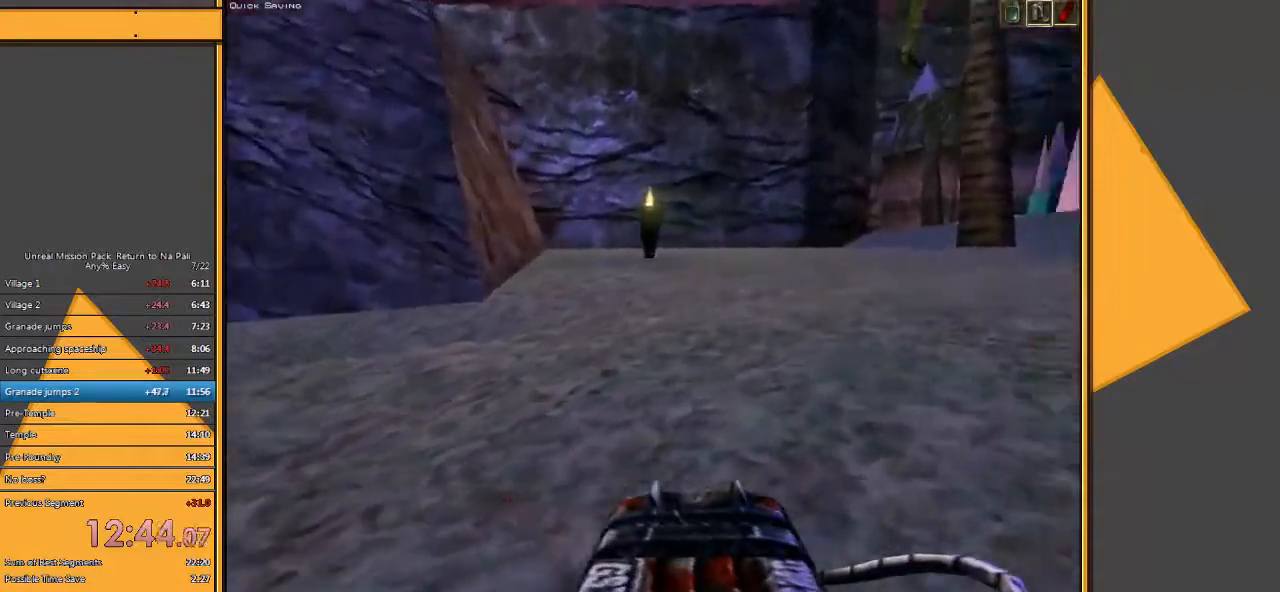
{"keys": ["w"], "mouse": [], "events": [[100, "d", "up"], [233, "3", "down"], [367, "3", "up"]]}
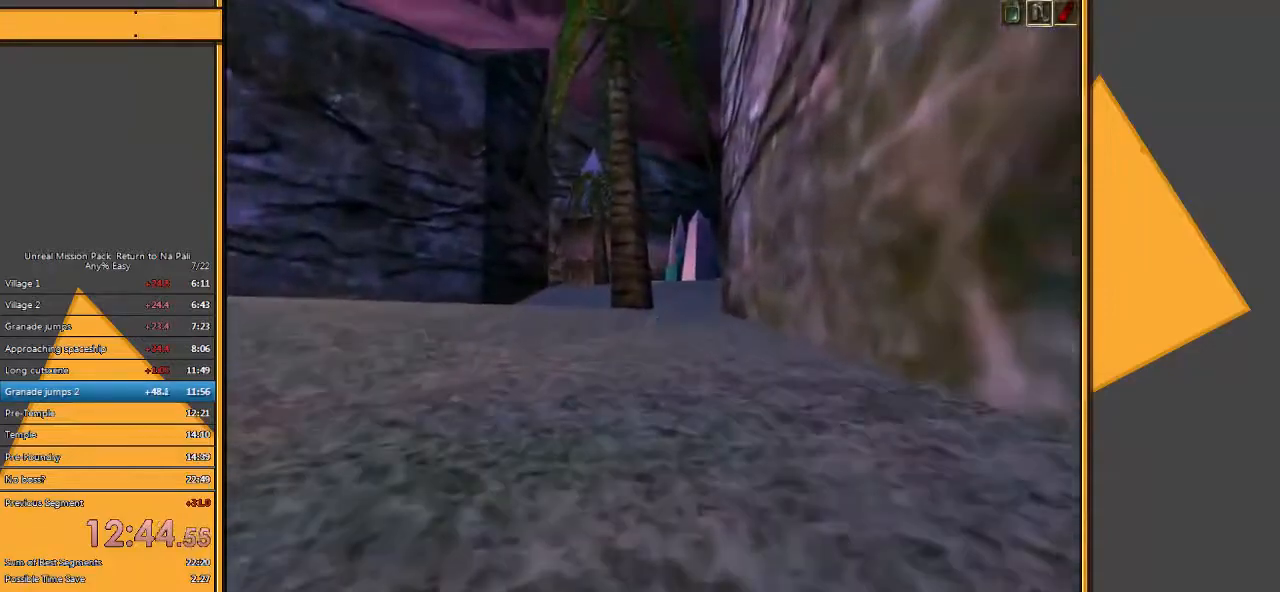
{"keys": ["w"], "mouse": [], "events": [[417, "d", "down"], [483, "d", "up"]]}
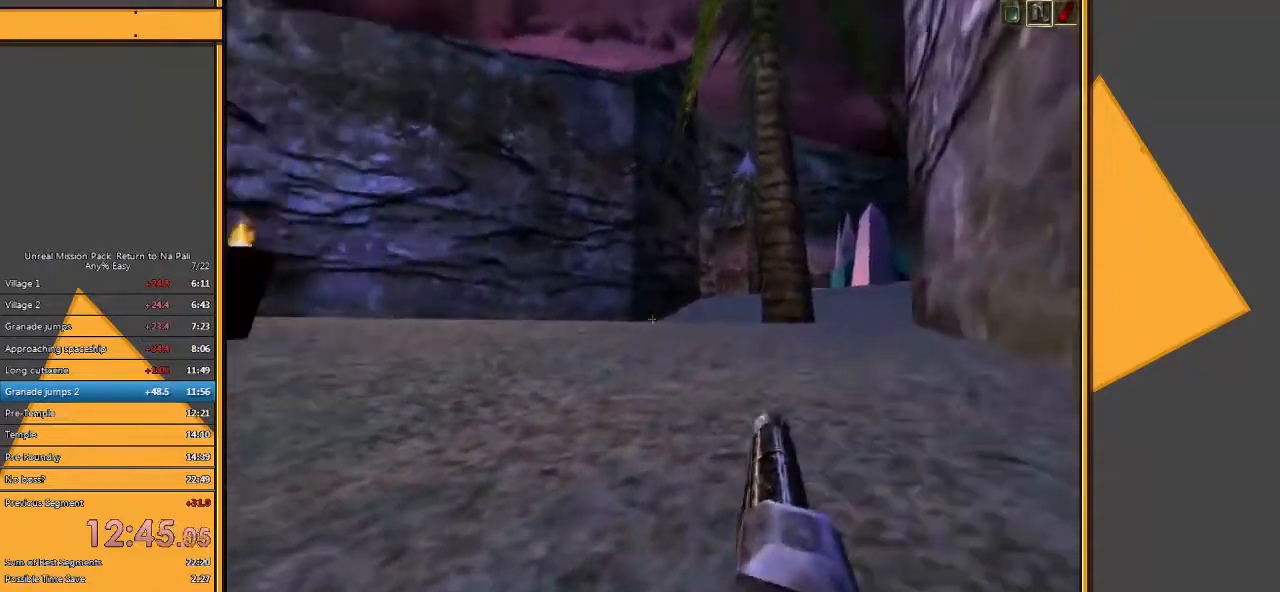
{"keys": ["w"], "mouse": [], "events": [[50, "d", "down"], [183, "d", "up"]]}
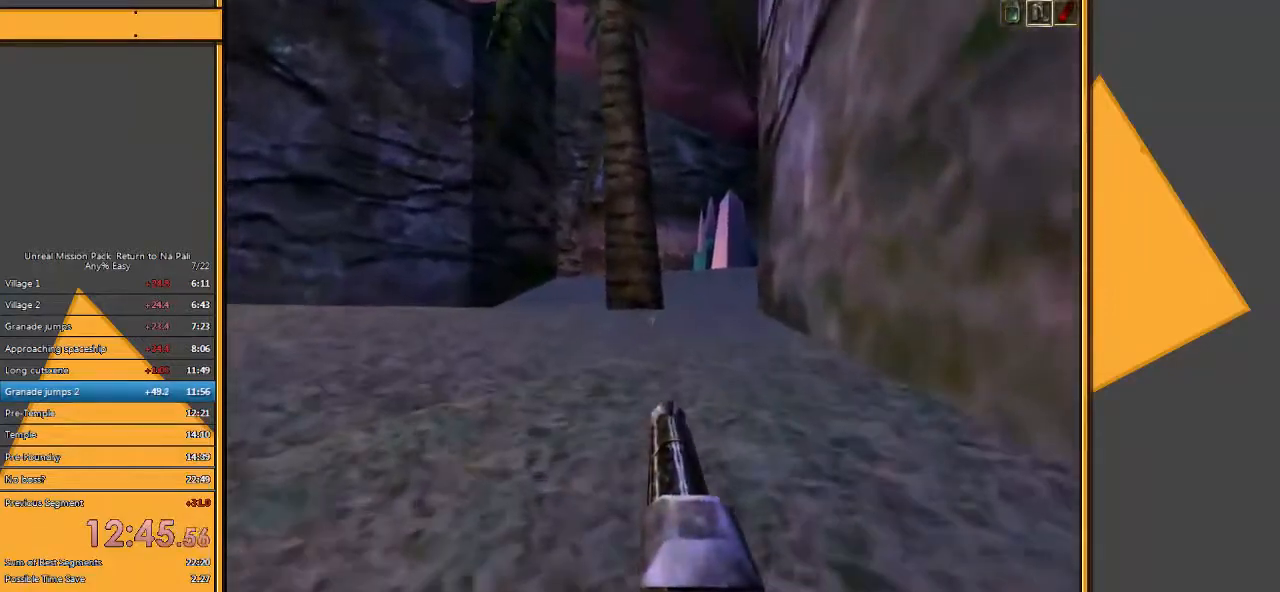
{"keys": ["w"], "mouse": [], "events": []}
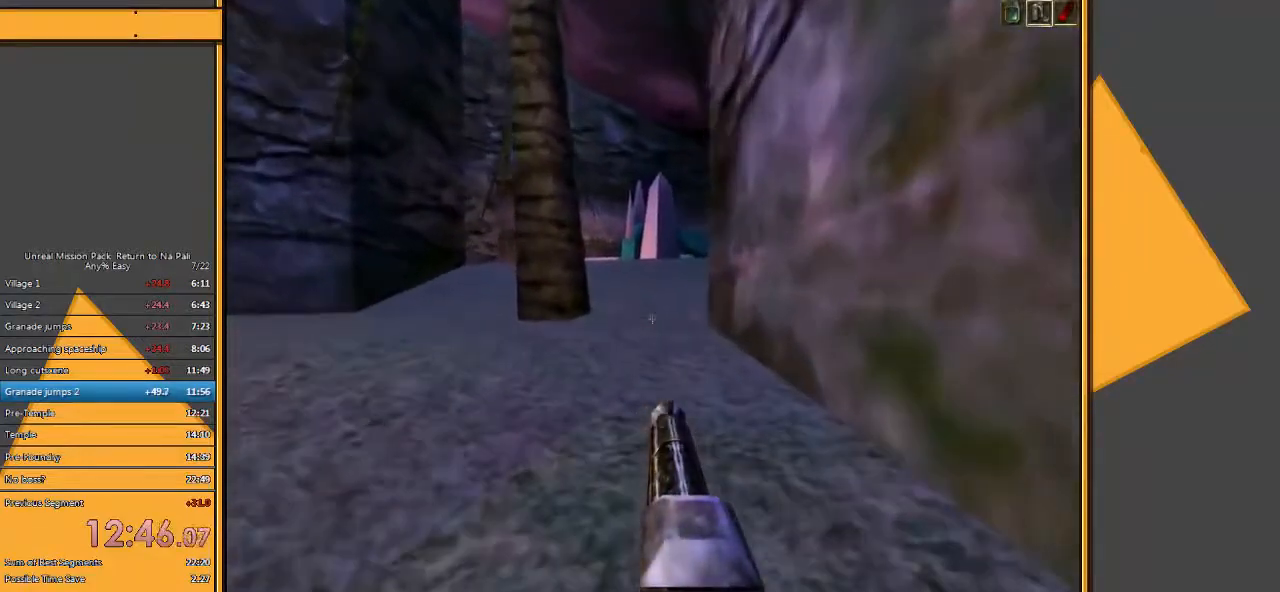
{"keys": ["w"], "mouse": [], "events": []}
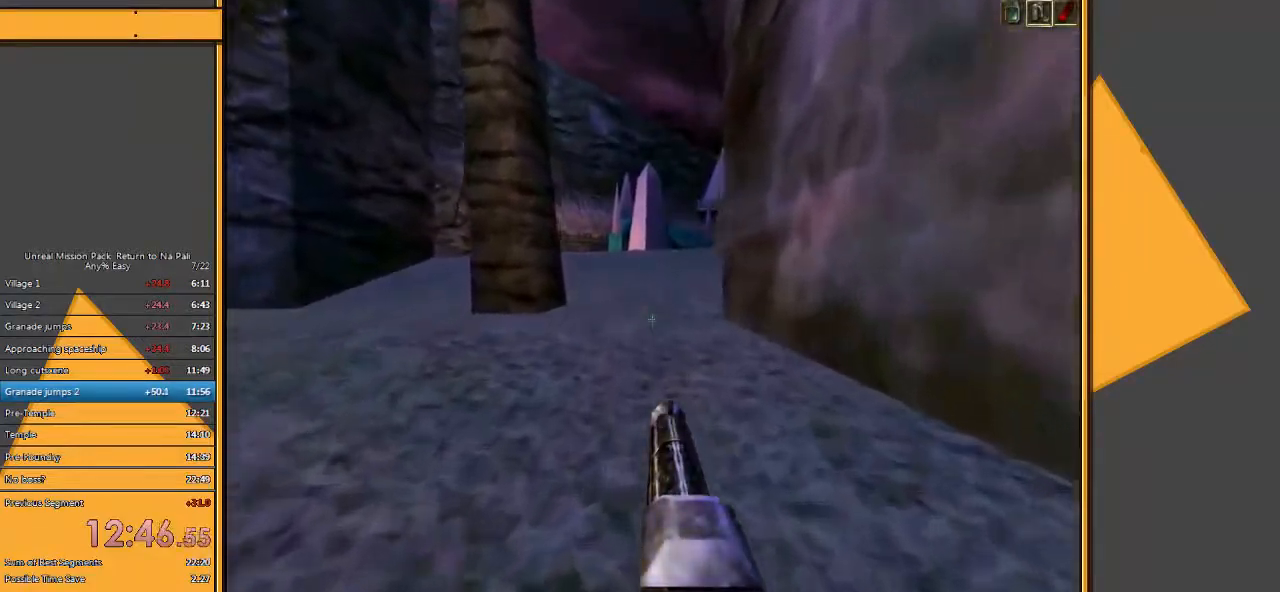
{"keys": ["w"], "mouse": [], "events": []}
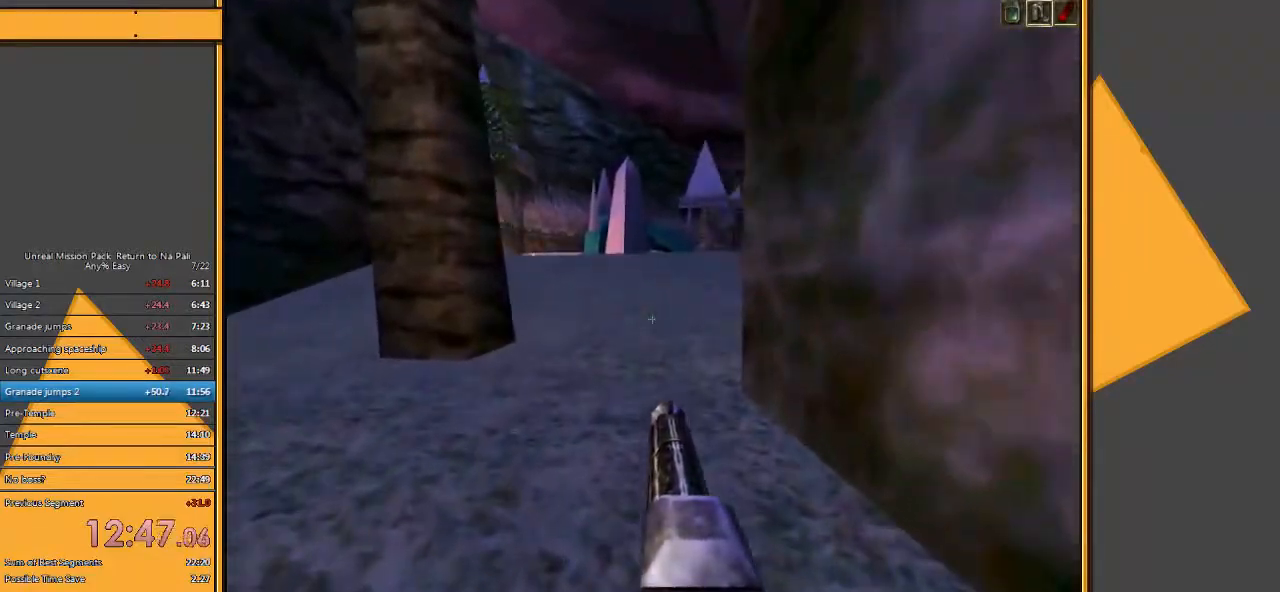
{"keys": ["w"], "mouse": [], "events": []}
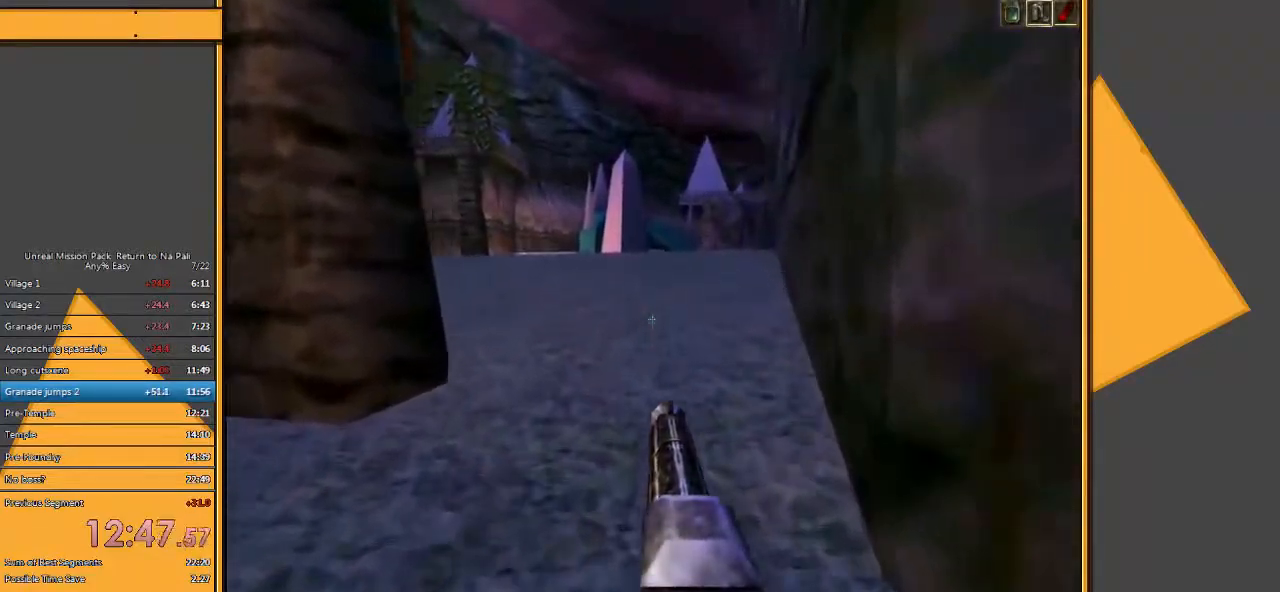
{"keys": ["w"], "mouse": [], "events": []}
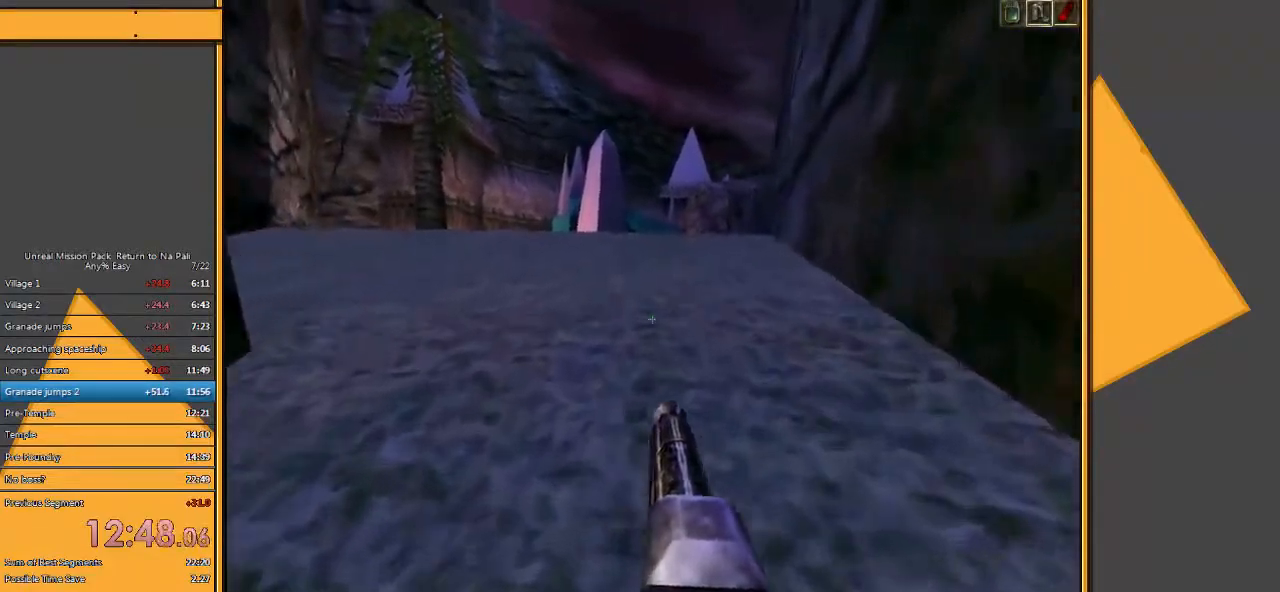
{"keys": ["w"], "mouse": [], "events": []}
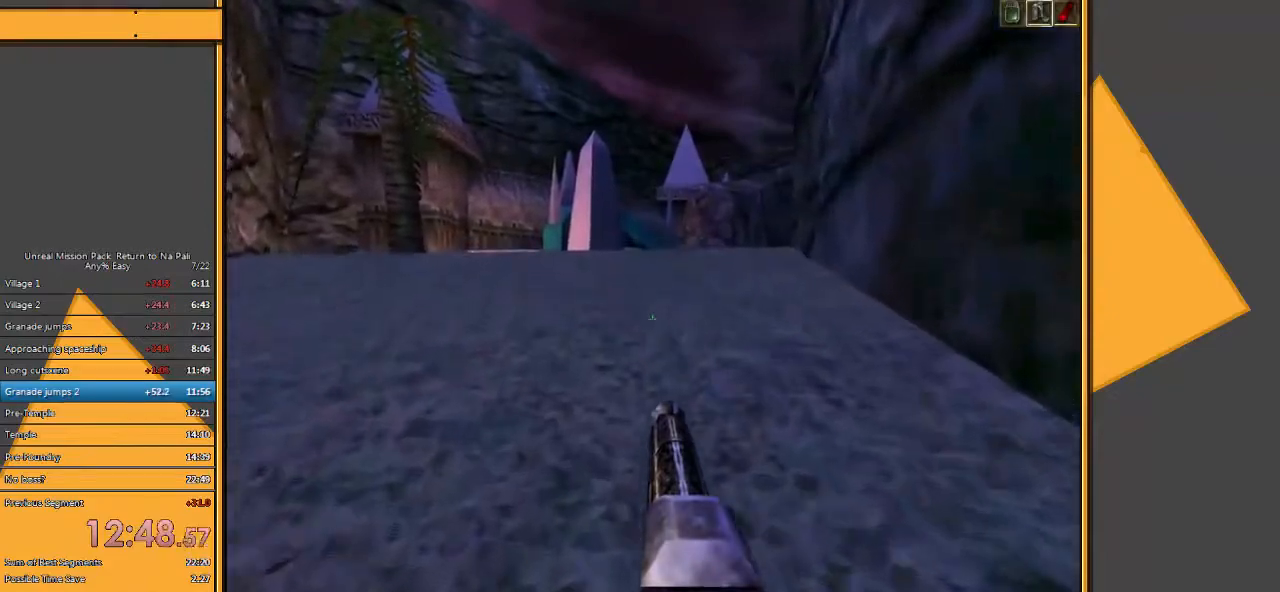
{"keys": ["w"], "mouse": [], "events": []}
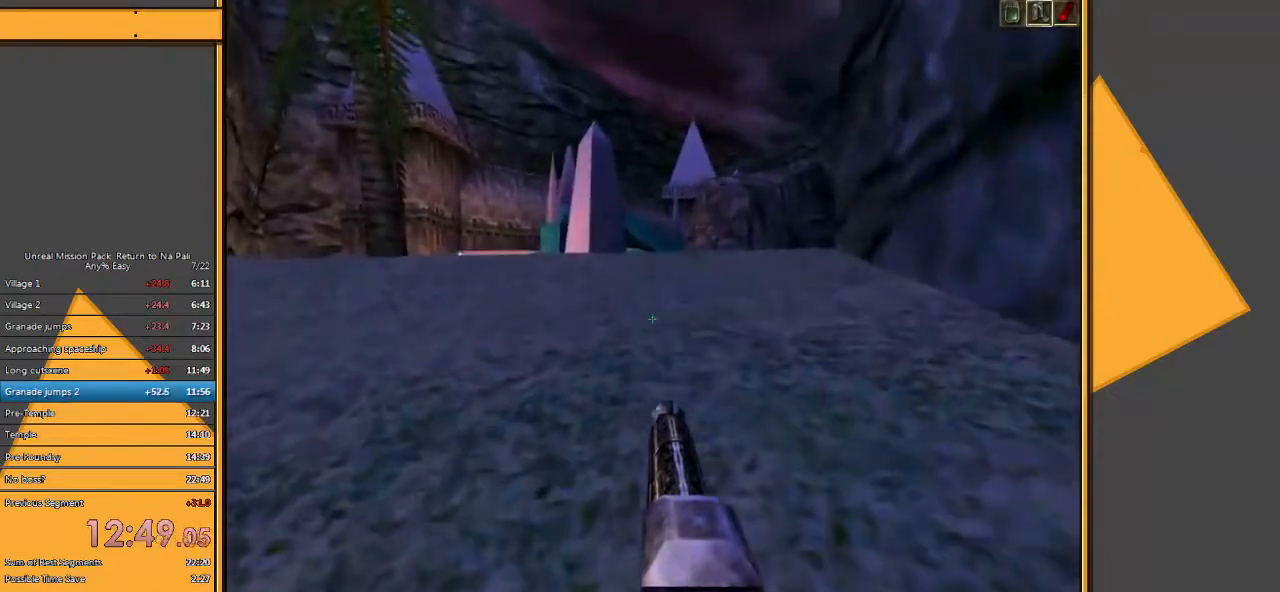
{"keys": ["w"], "mouse": [], "events": []}
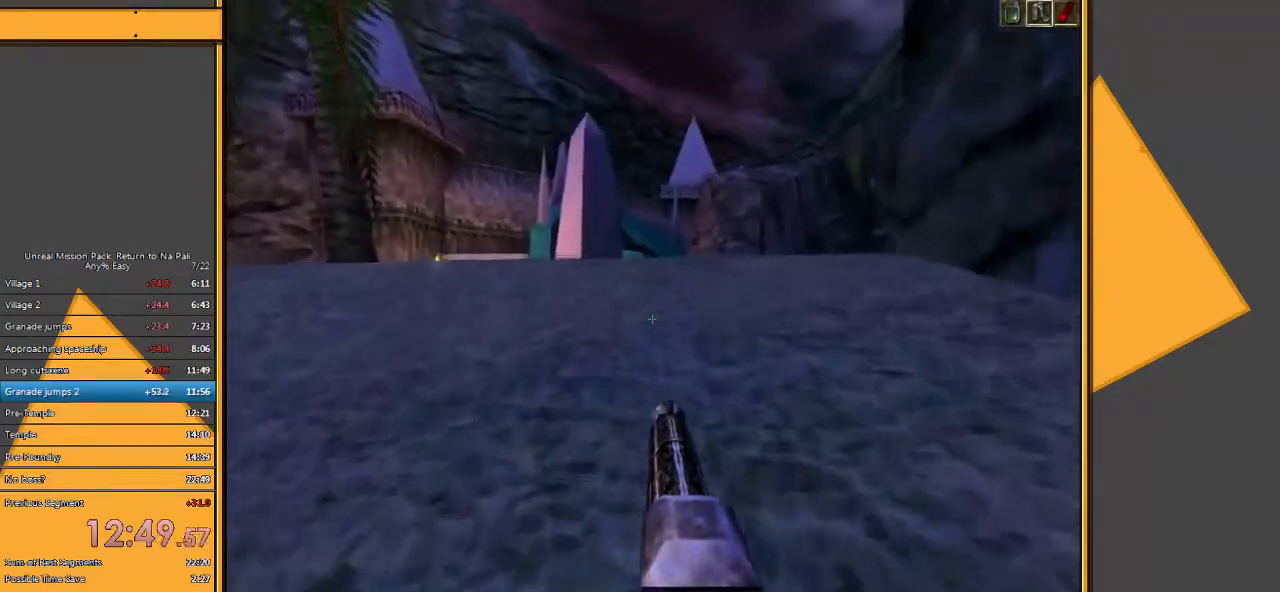
{"keys": ["w"], "mouse": [], "events": []}
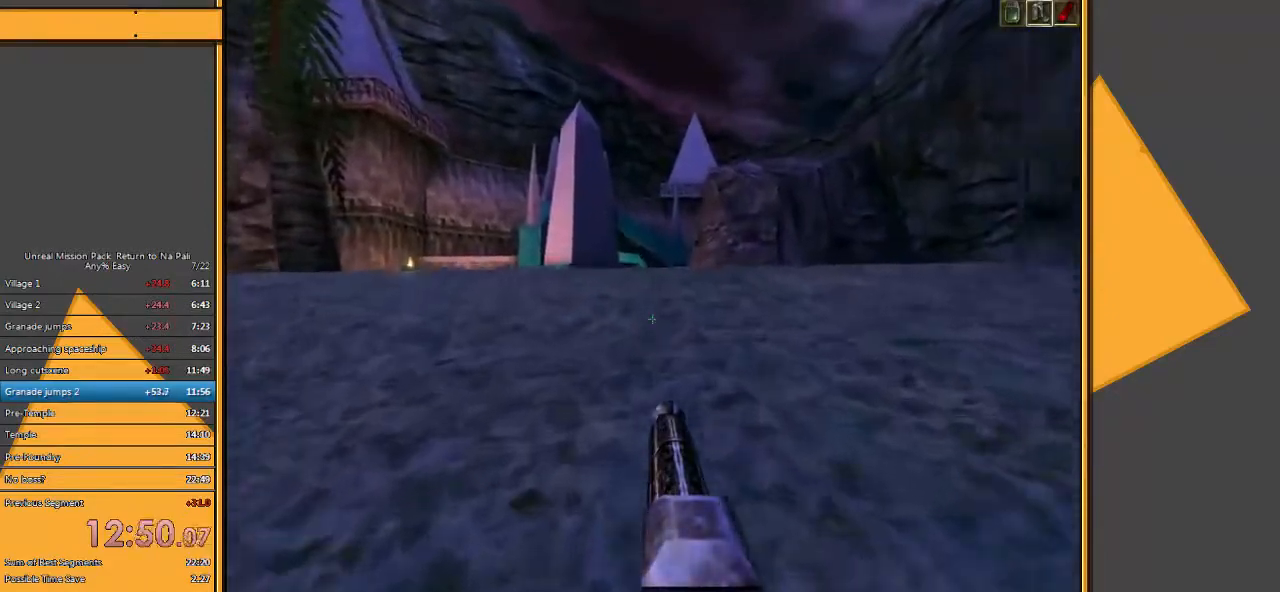
{"keys": ["w"], "mouse": [], "events": []}
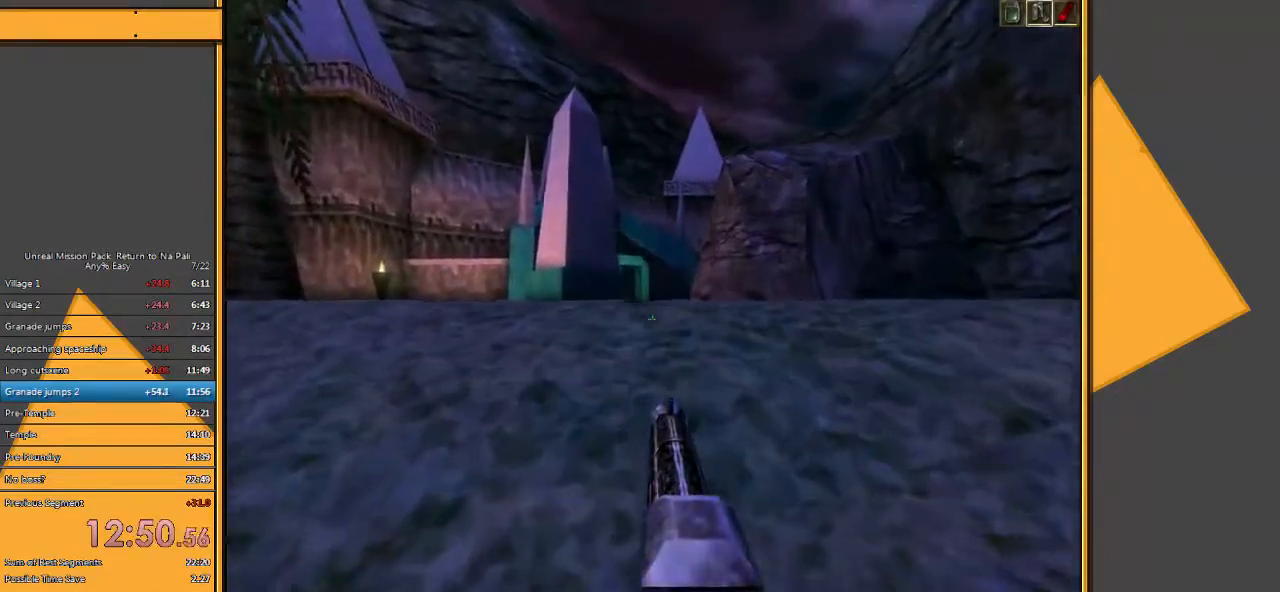
{"keys": ["w"], "mouse": [], "events": []}
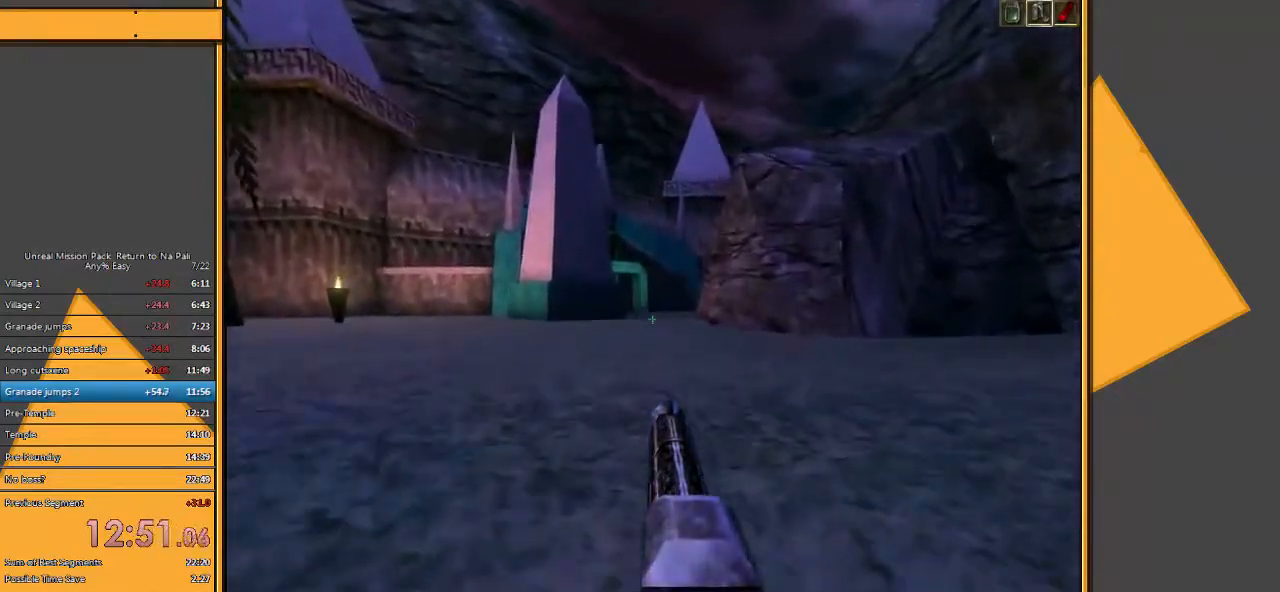
{"keys": ["w"], "mouse": [], "events": []}
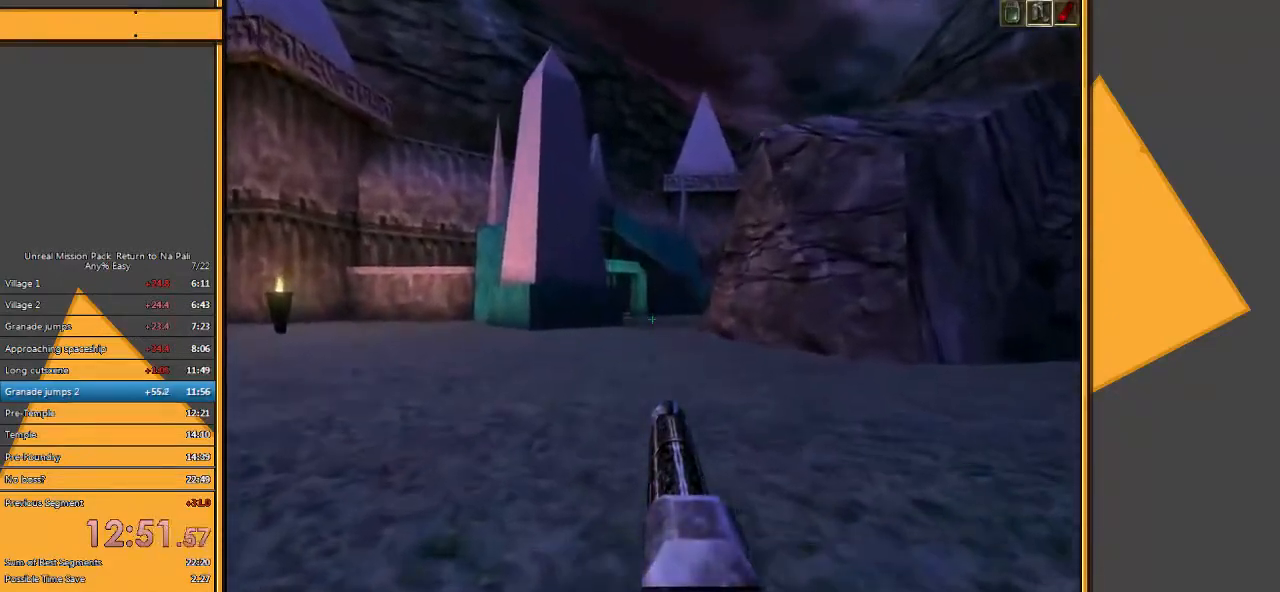
{"keys": ["w"], "mouse": [], "events": []}
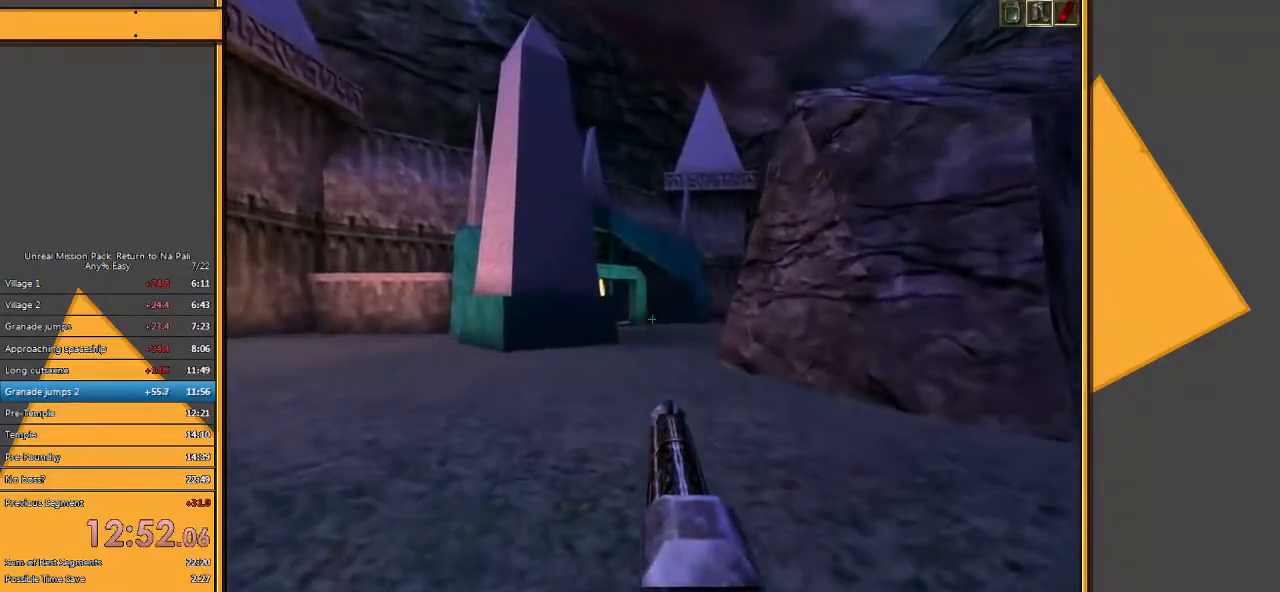
{"keys": ["w"], "mouse": [], "events": []}
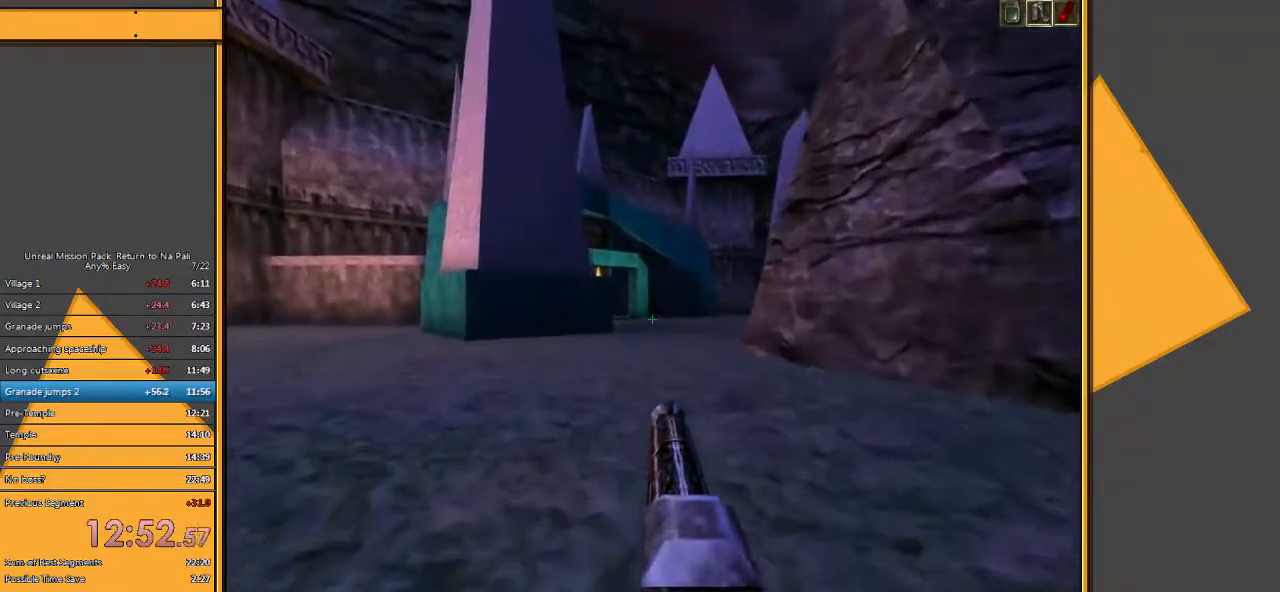
{"keys": ["w"], "mouse": [], "events": []}
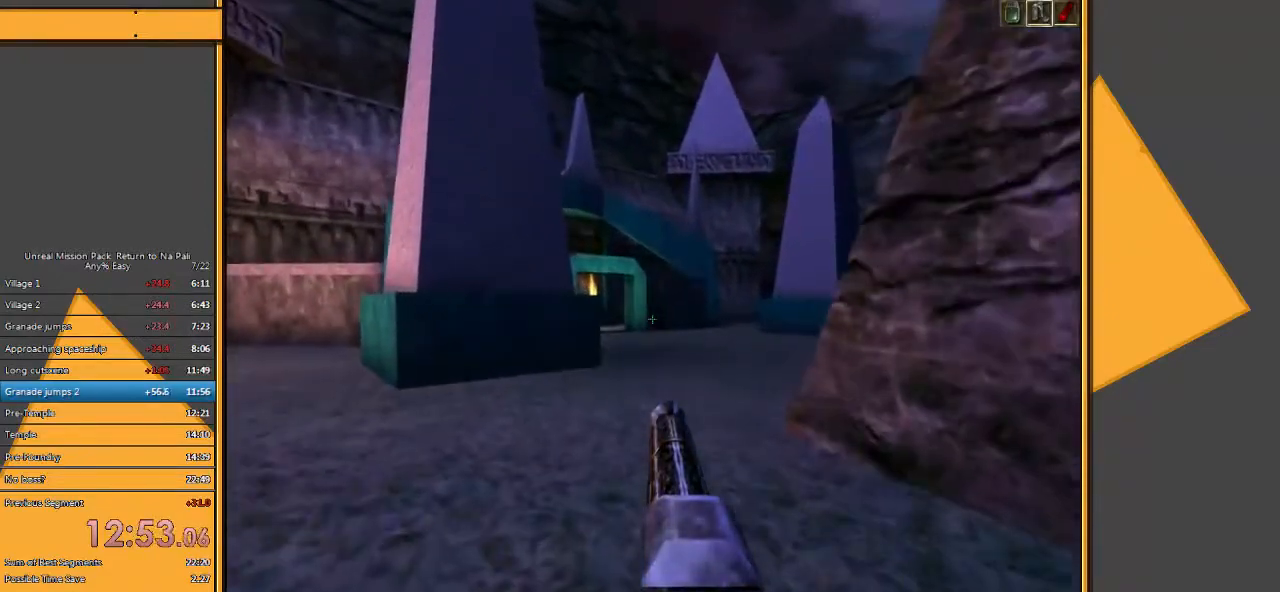
{"keys": ["w"], "mouse": [], "events": []}
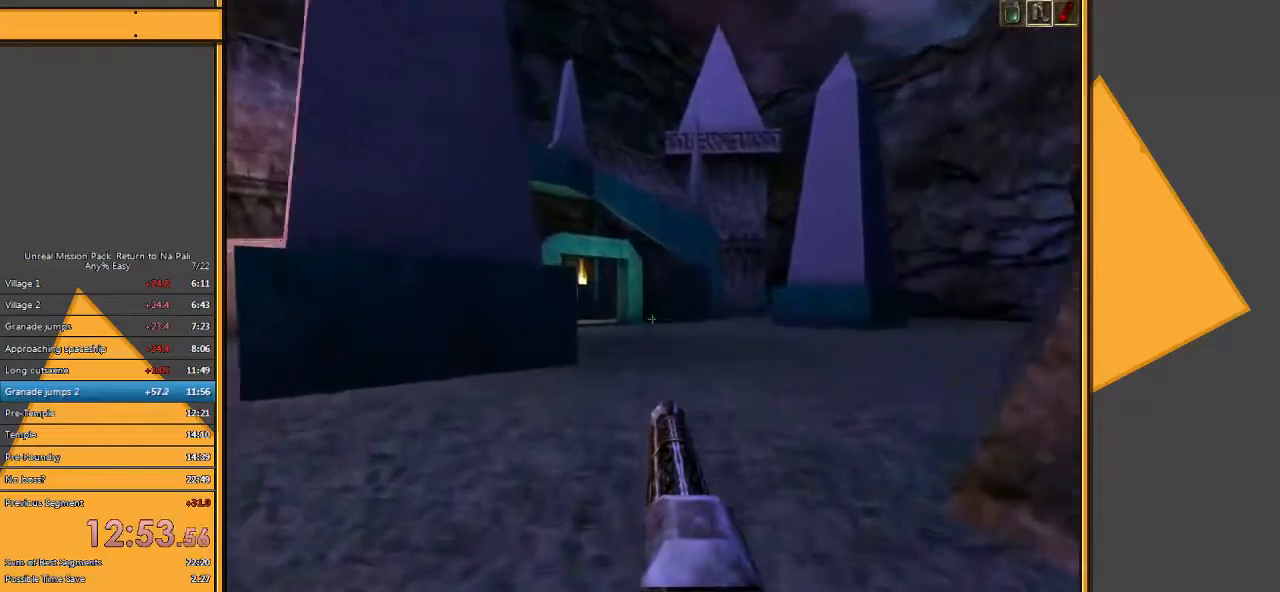
{"keys": ["w"], "mouse": [], "events": []}
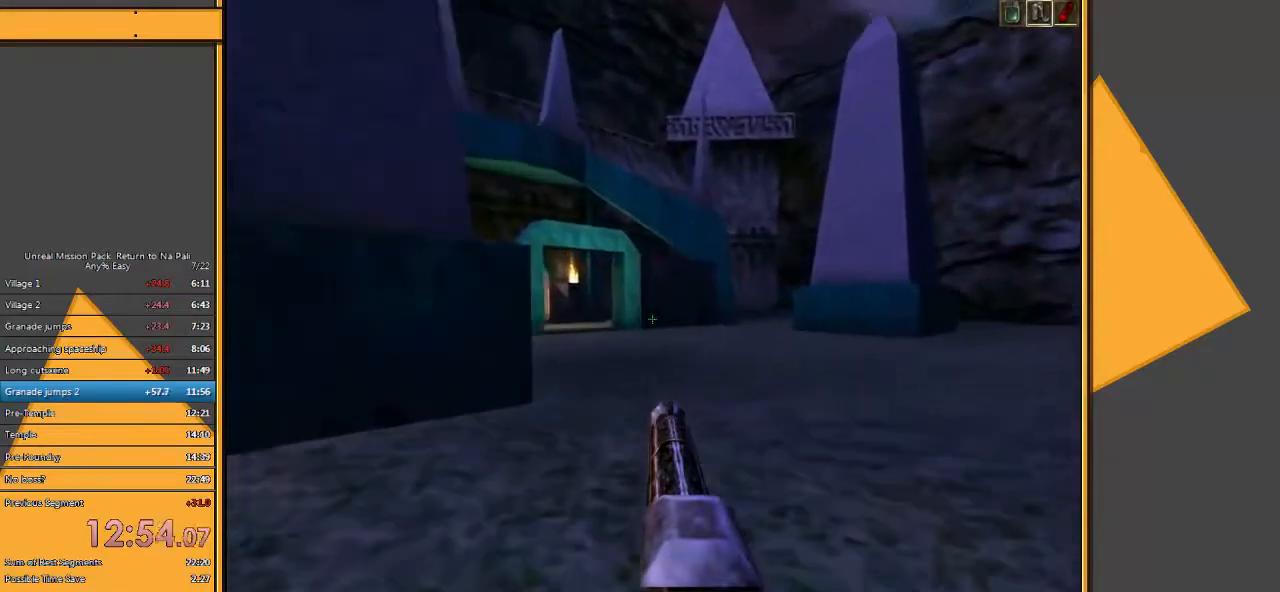
{"keys": ["w"], "mouse": [], "events": []}
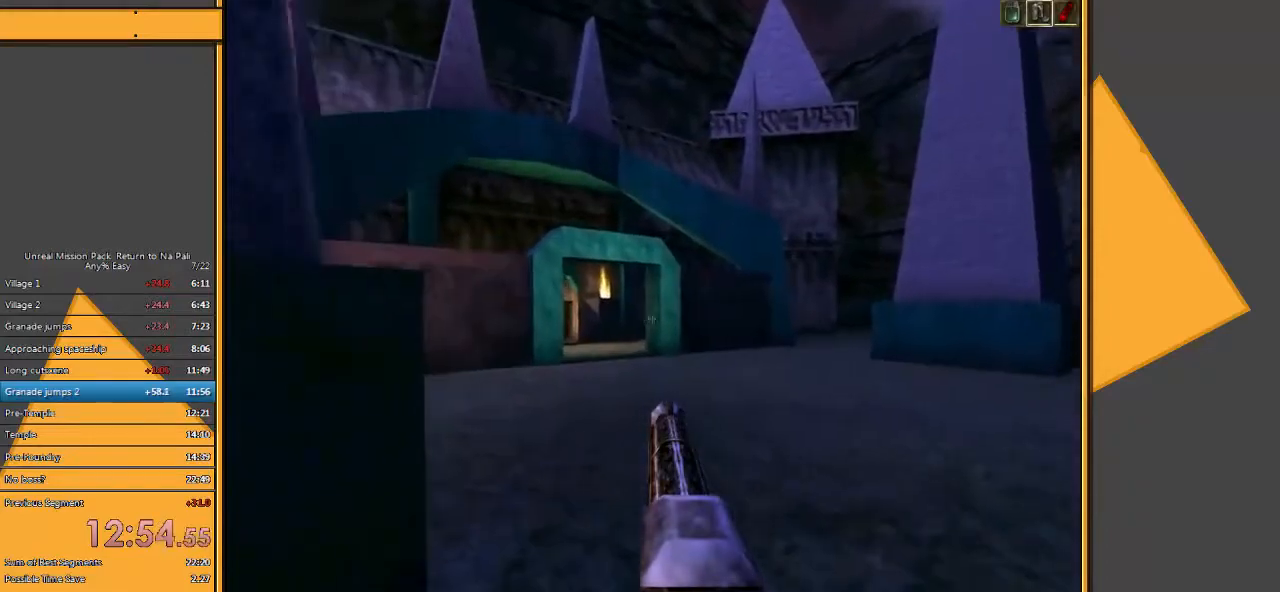
{"keys": ["w"], "mouse": [], "events": []}
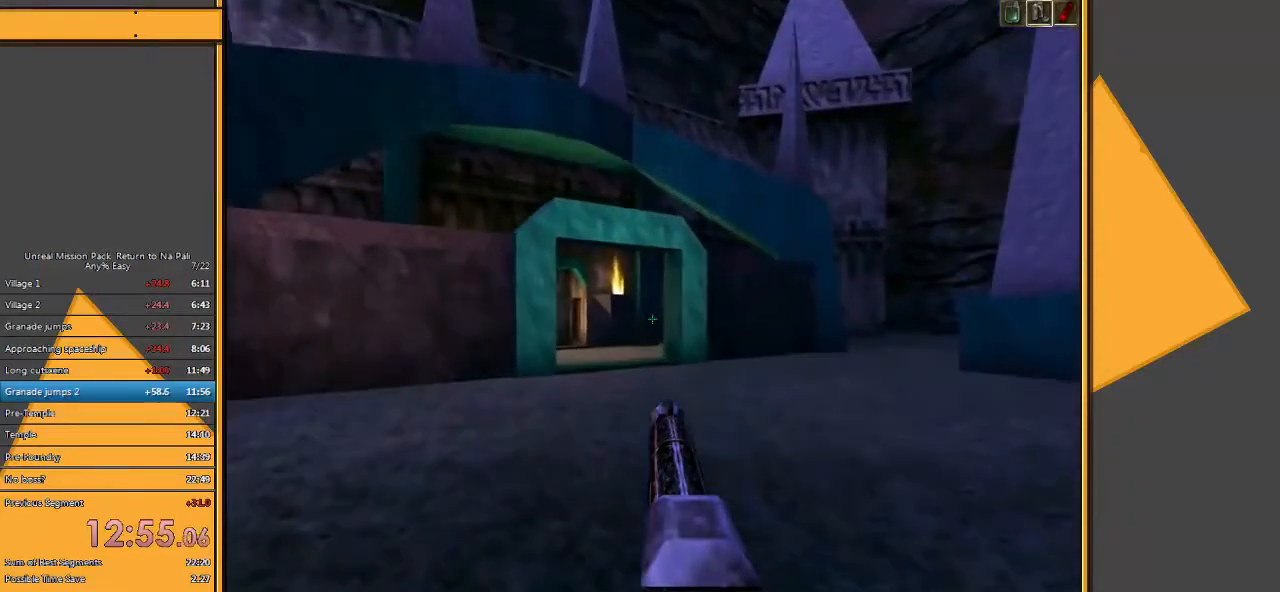
{"keys": ["d", "w"], "mouse": [], "events": [[317, "d", "down"]]}
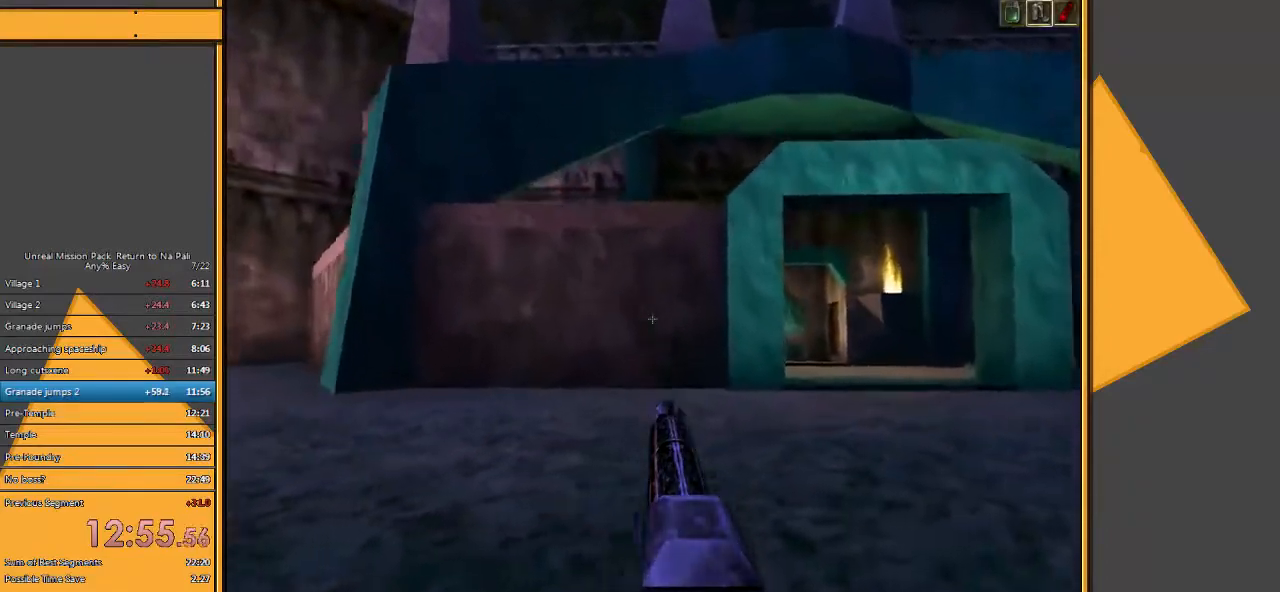
{"keys": ["w"], "mouse": [], "events": [[300, "d", "up"]]}